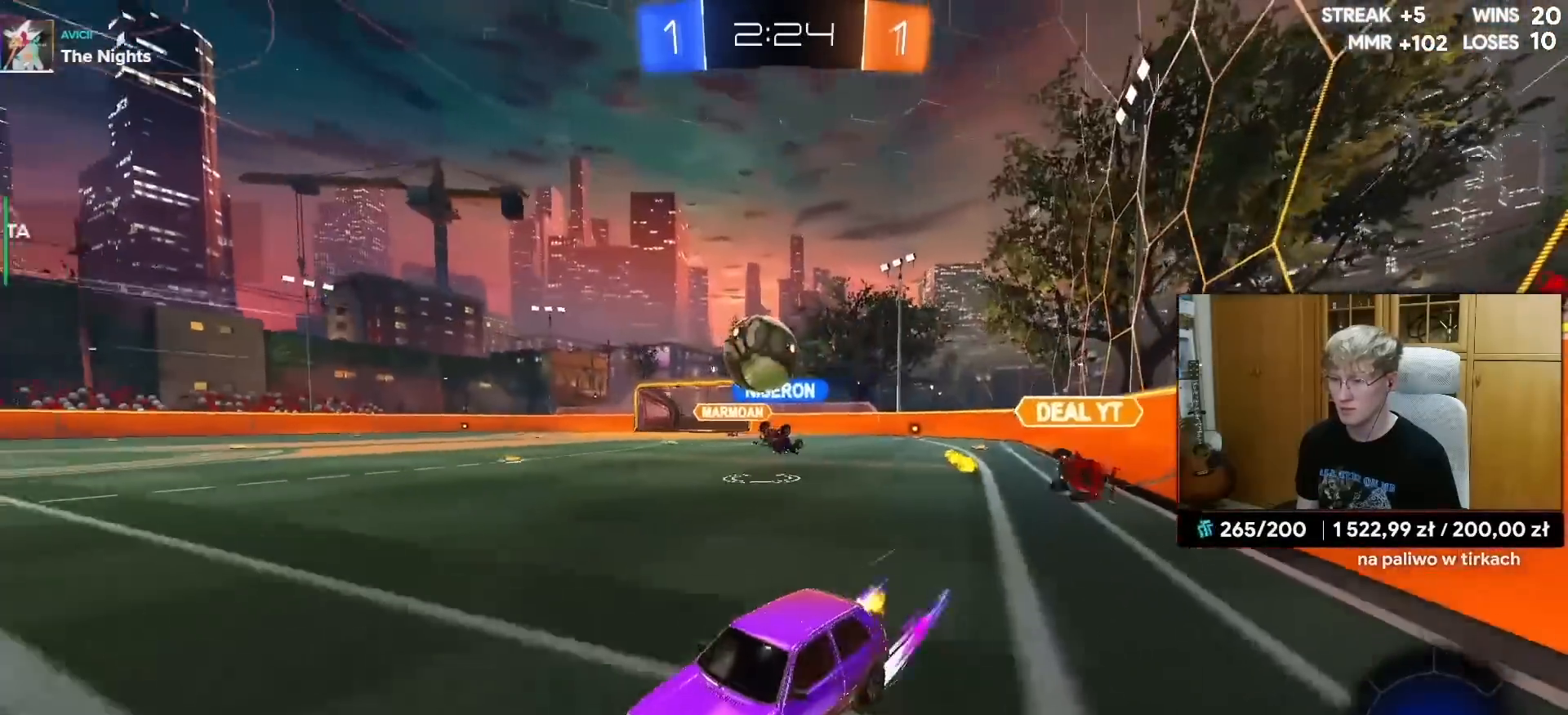
Gameplay with a controller (PlayStation layout); each line is a JSON object with the inputs held at the frame after it. "events" lists button and stick changes between this image and that frame as [ms after this image, input, new state], when the widget could be followed in between.
{"buttons": ["L1", "R2"], "left_stick": "right", "right_stick": "center", "events": [[133, "left_stick", "up-right"], [217, "left_stick", "right"], [317, "R2", "up"], [433, "L1", "down"], [467, "R2", "down"]]}
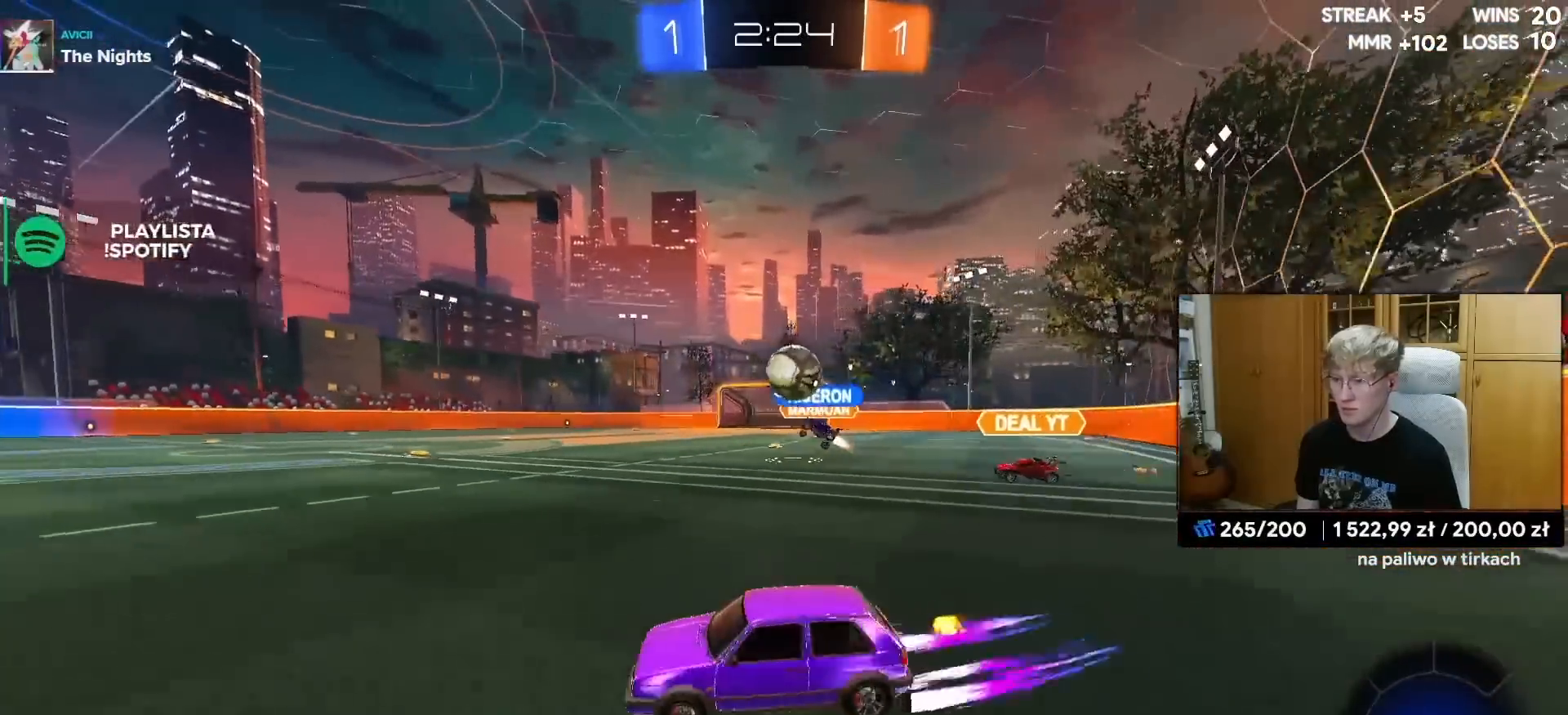
{"buttons": ["CROSS", "R2"], "left_stick": "center", "right_stick": "center", "events": [[17, "L1", "up"], [167, "left_stick", "center"], [217, "left_stick", "right"], [500, "CROSS", "down"], [500, "left_stick", "center"]]}
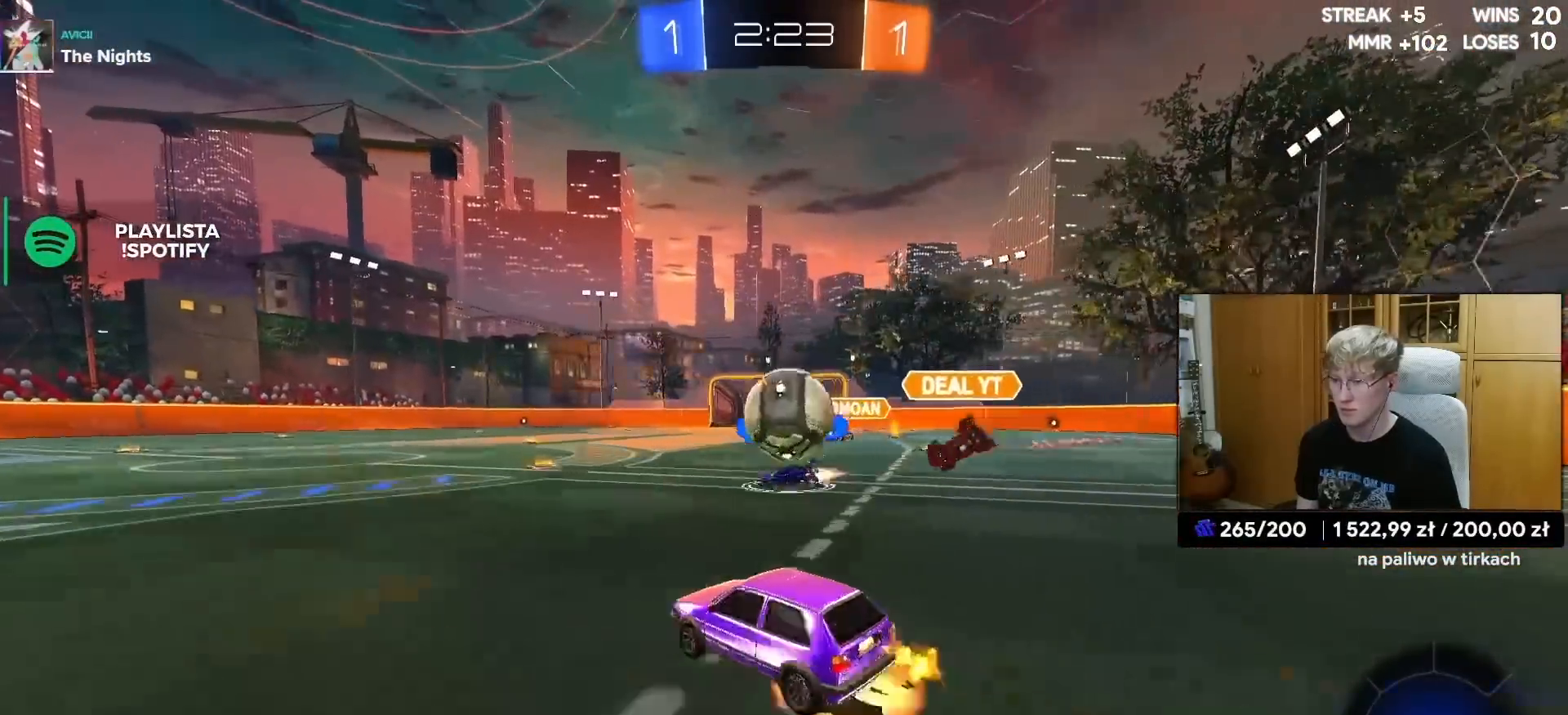
{"buttons": ["L1"], "left_stick": "down-right", "right_stick": "center", "events": [[17, "R1", "down"], [67, "left_stick", "up-right"], [83, "L1", "down"], [100, "CROSS", "up"], [133, "R2", "up"], [200, "CROSS", "down"], [233, "L3", "down"], [333, "CROSS", "up"], [333, "R1", "up"], [367, "left_stick", "down-right"], [500, "L3", "up"]]}
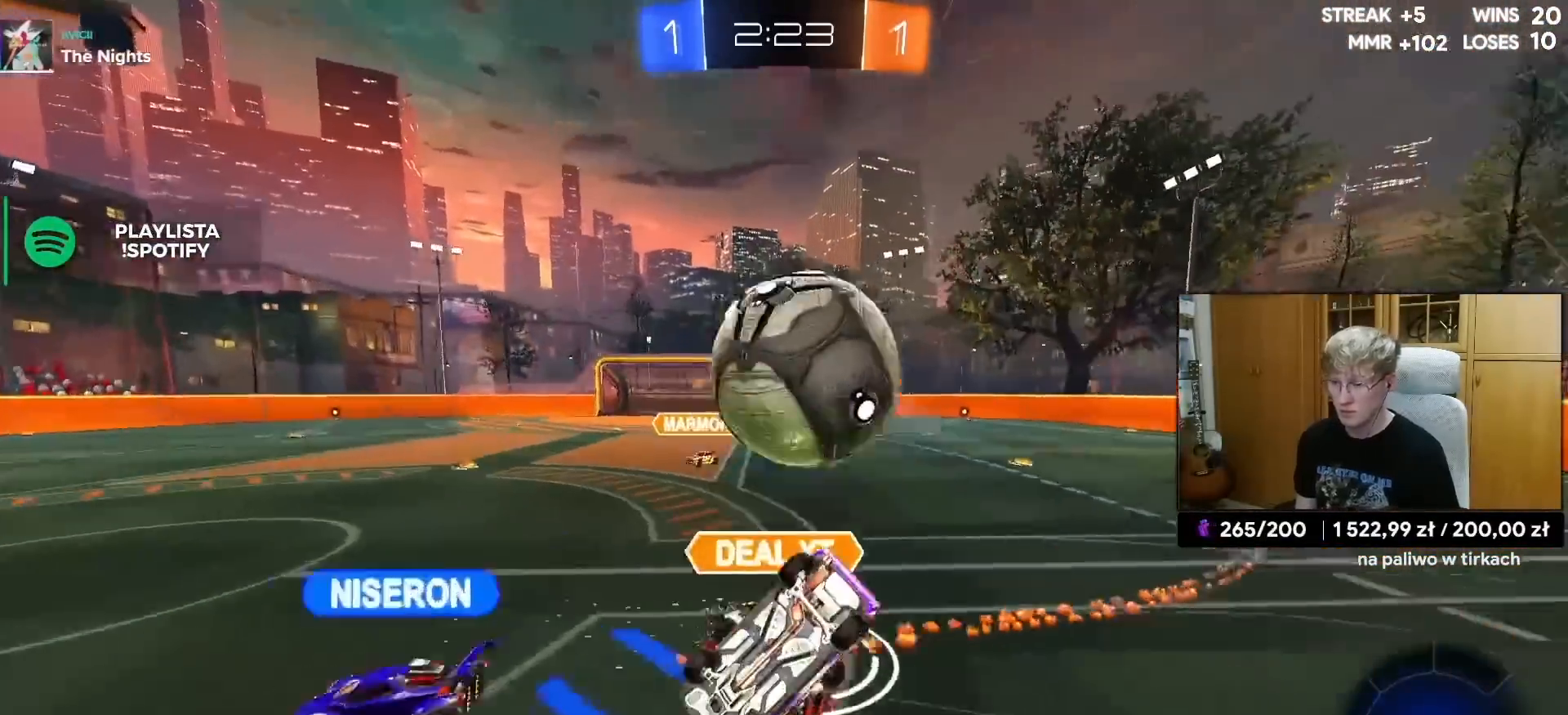
{"buttons": ["L1", "R2"], "left_stick": "center", "right_stick": "center", "events": [[67, "R2", "down"], [200, "TRIANGLE", "down"], [267, "TRIANGLE", "up"], [500, "left_stick", "center"]]}
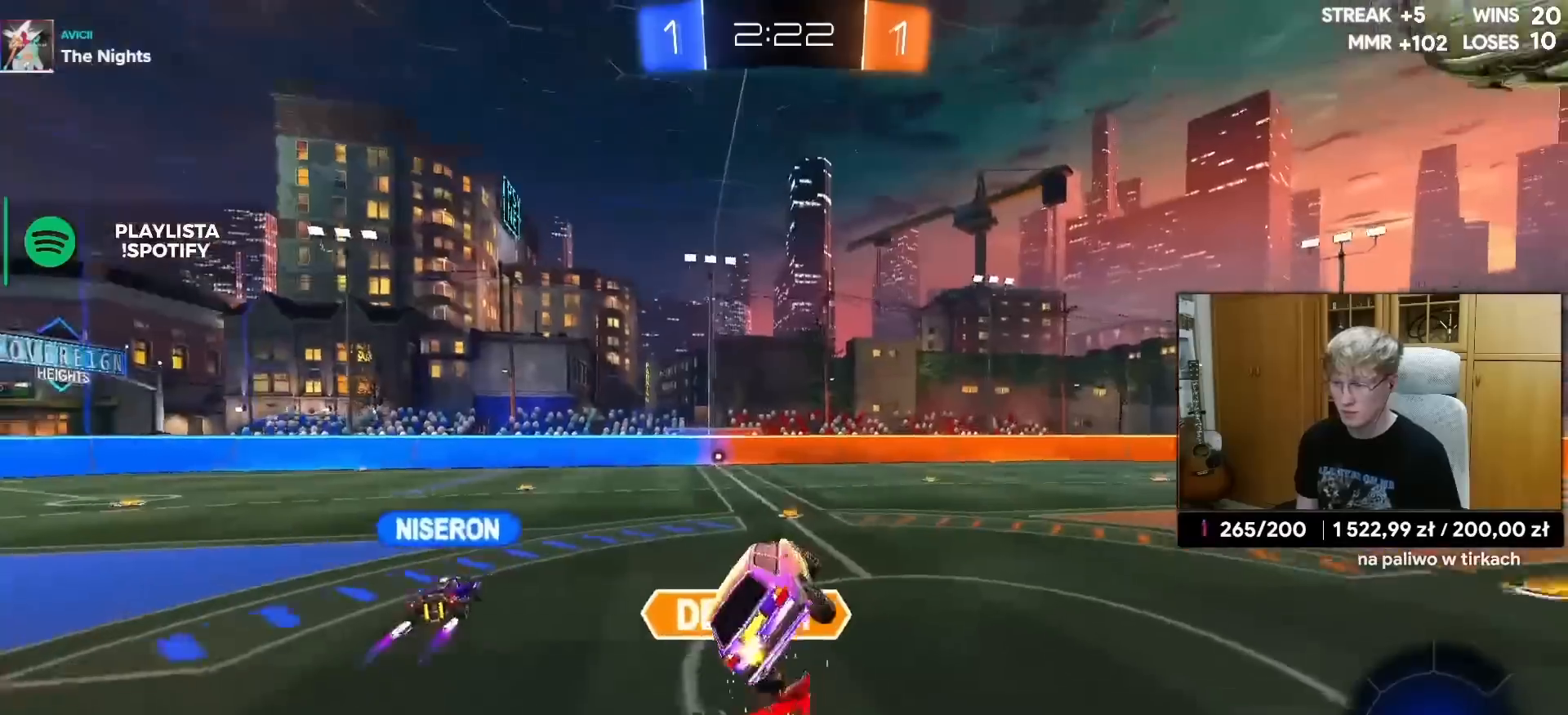
{"buttons": ["R2"], "left_stick": "left", "right_stick": "center", "events": [[117, "L1", "up"], [167, "left_stick", "down-right"], [317, "left_stick", "center"], [367, "L1", "down"], [417, "left_stick", "up-left"], [467, "L1", "up"], [467, "left_stick", "left"]]}
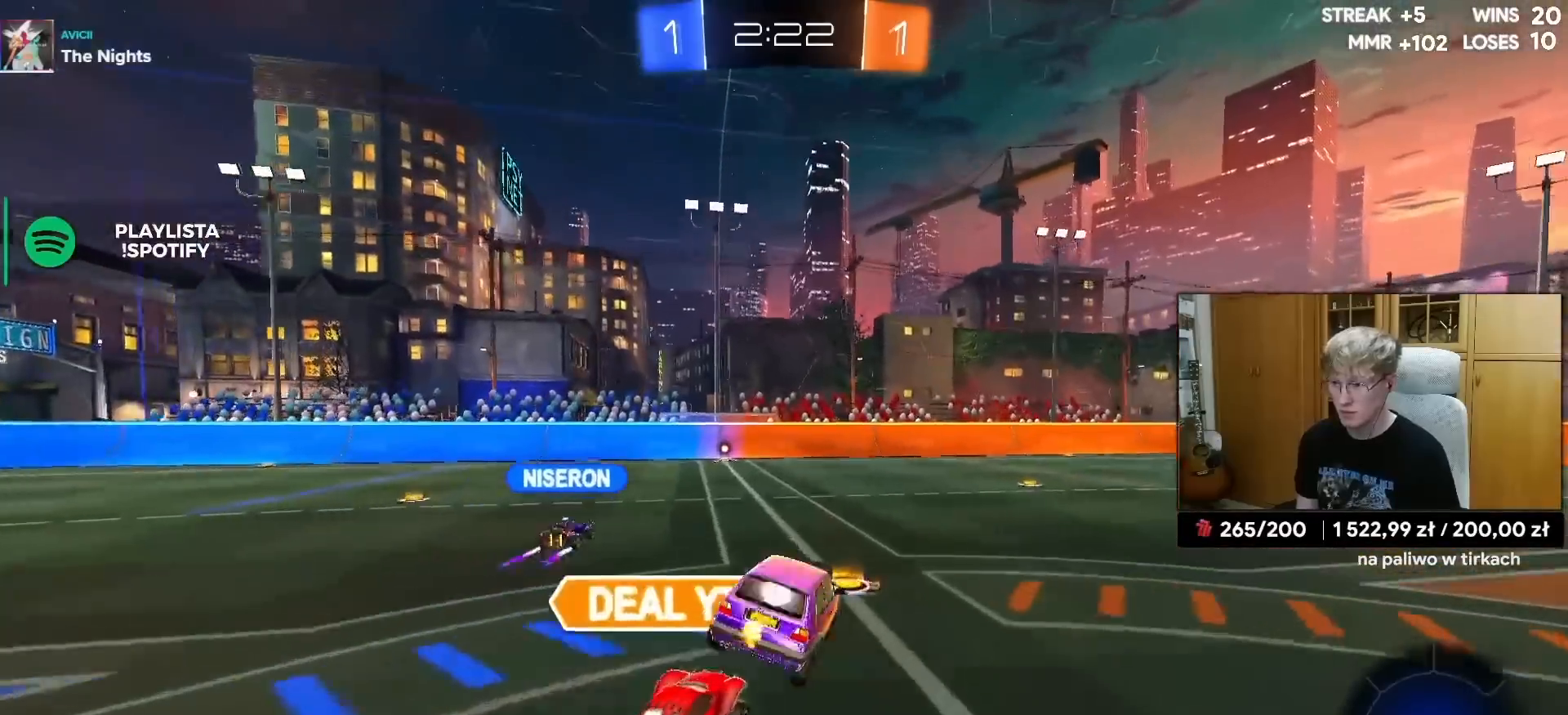
{"buttons": ["R2"], "left_stick": "left", "right_stick": "center", "events": [[117, "left_stick", "center"], [150, "R1", "down"], [267, "R1", "up"], [417, "left_stick", "left"]]}
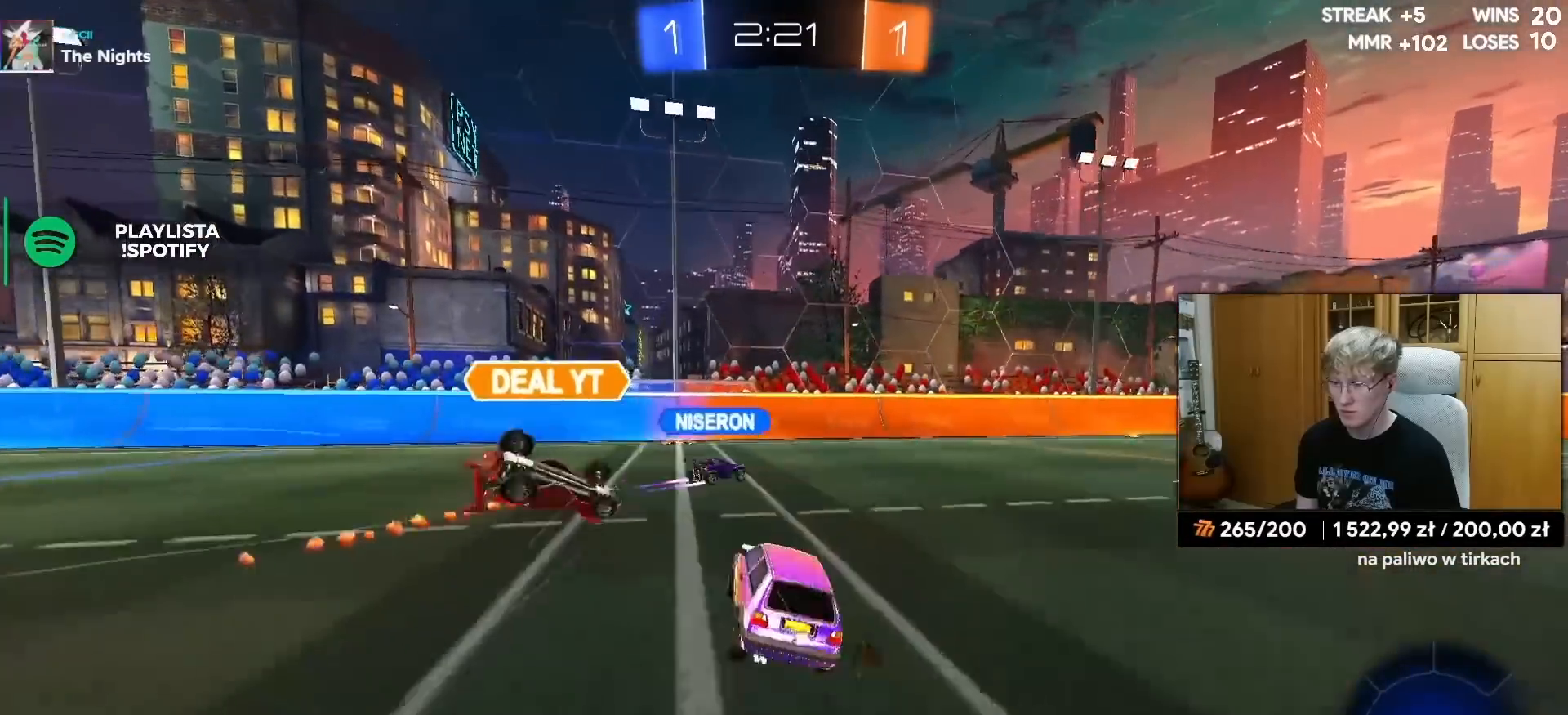
{"buttons": ["R2"], "left_stick": "left", "right_stick": "center", "events": [[233, "R1", "down"], [383, "TRIANGLE", "down"], [417, "R1", "up"], [433, "TRIANGLE", "up"]]}
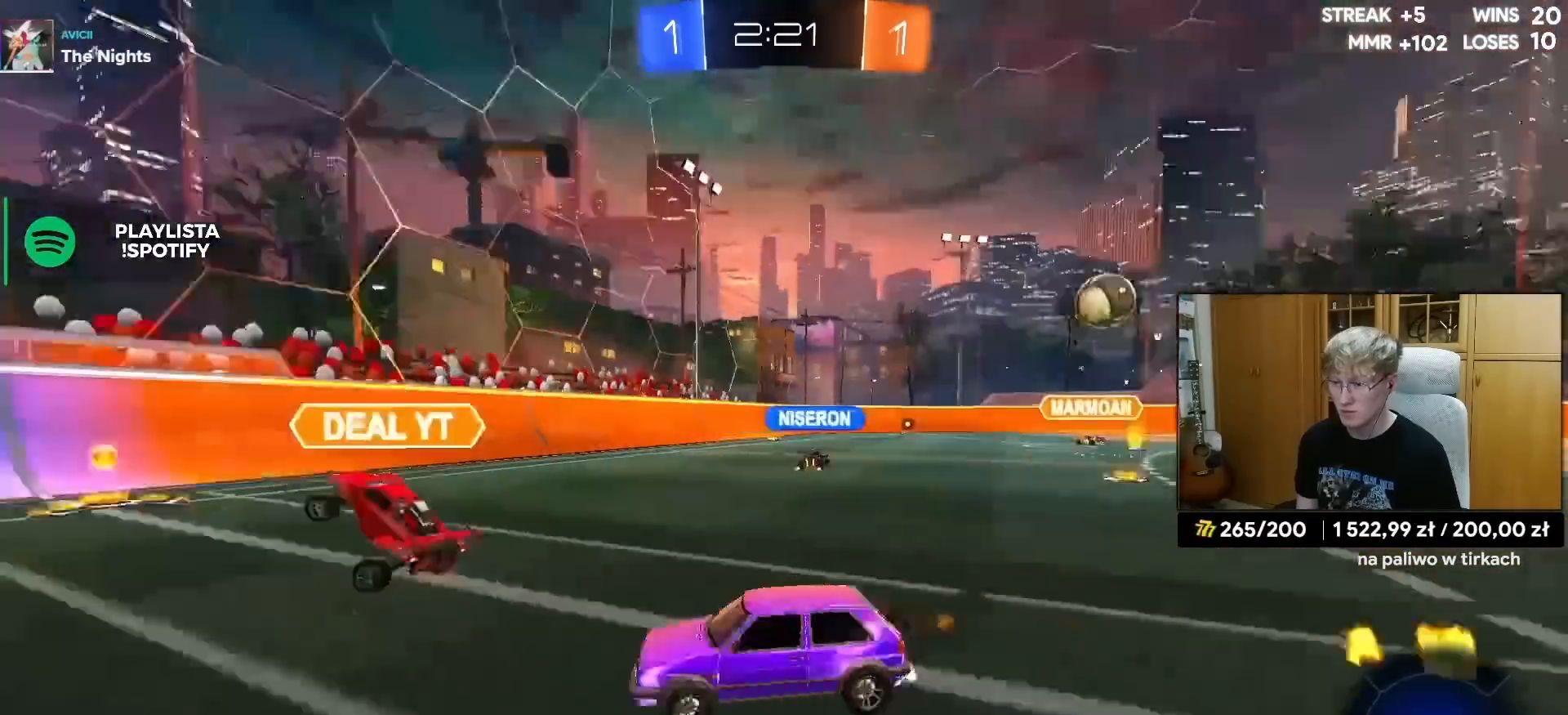
{"buttons": ["CROSS", "L1", "R1", "R2"], "left_stick": "left", "right_stick": "center", "events": [[217, "left_stick", "center"], [283, "CROSS", "down"], [283, "R1", "down"], [350, "L1", "down"], [367, "CROSS", "up"], [367, "left_stick", "up-left"], [433, "CROSS", "down"], [467, "left_stick", "left"]]}
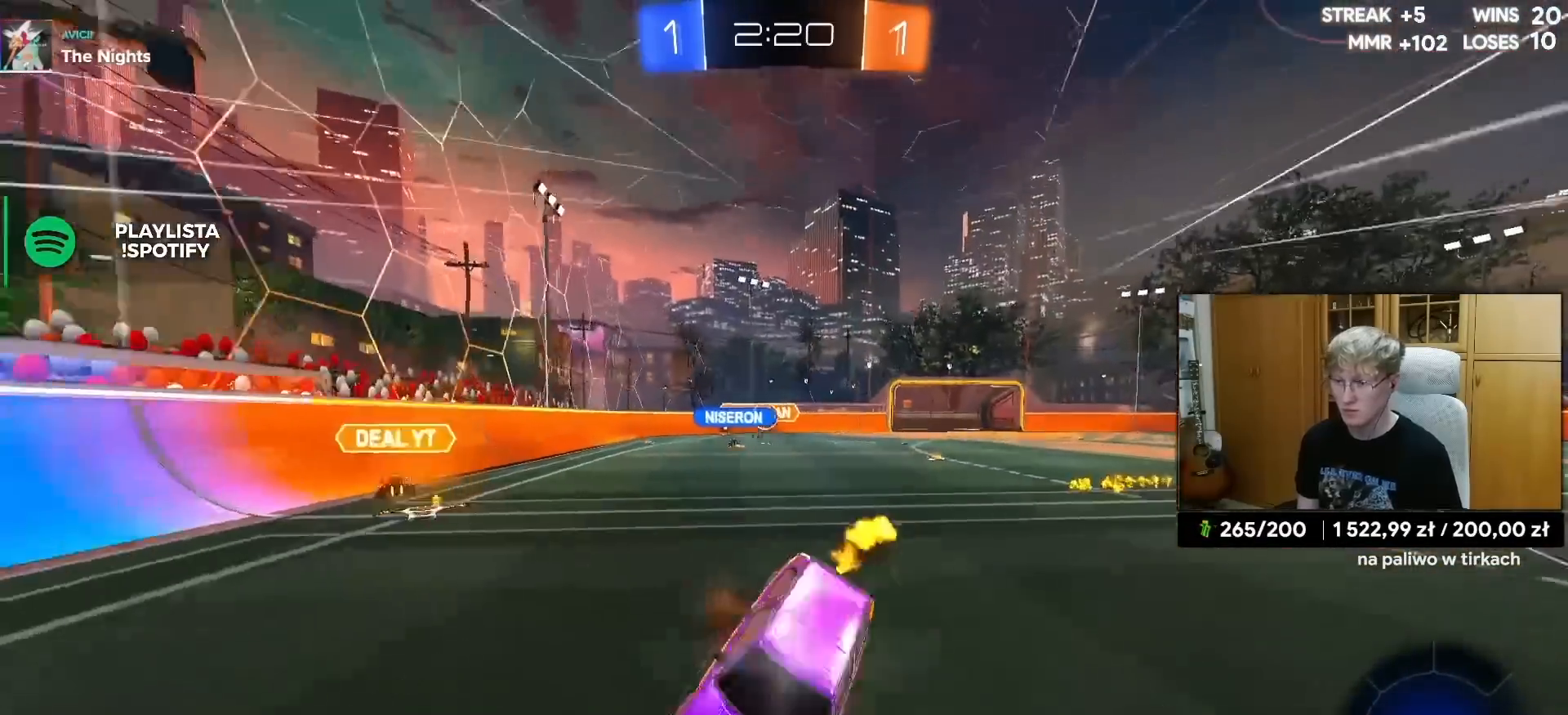
{"buttons": ["L1", "R2"], "left_stick": "left", "right_stick": "center", "events": [[17, "CROSS", "up"], [17, "left_stick", "down-left"], [67, "R1", "up"], [133, "left_stick", "left"], [383, "TRIANGLE", "down"], [467, "TRIANGLE", "up"]]}
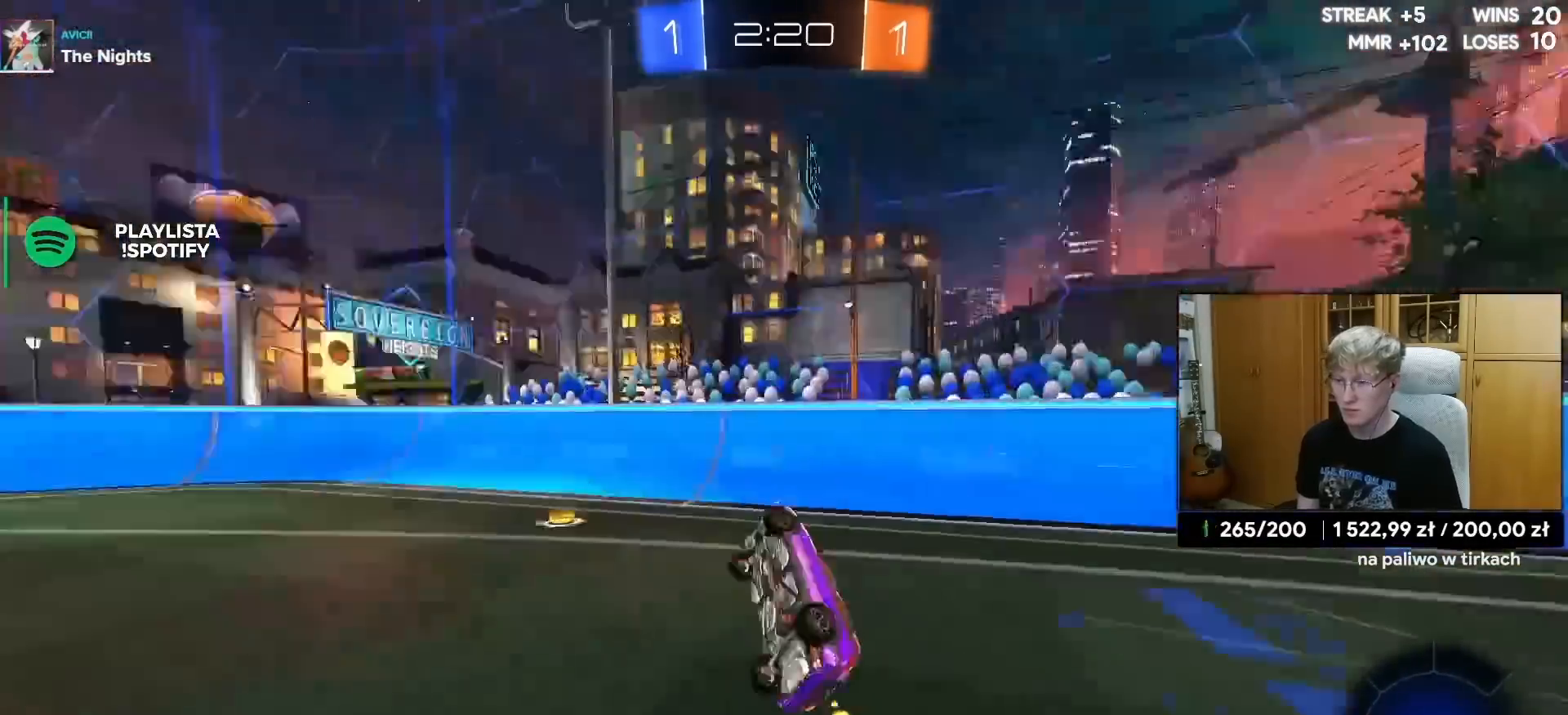
{"buttons": ["R2"], "left_stick": "left", "right_stick": "center", "events": [[133, "L1", "up"], [150, "left_stick", "center"], [267, "left_stick", "left"], [400, "TRIANGLE", "down"], [450, "TRIANGLE", "up"]]}
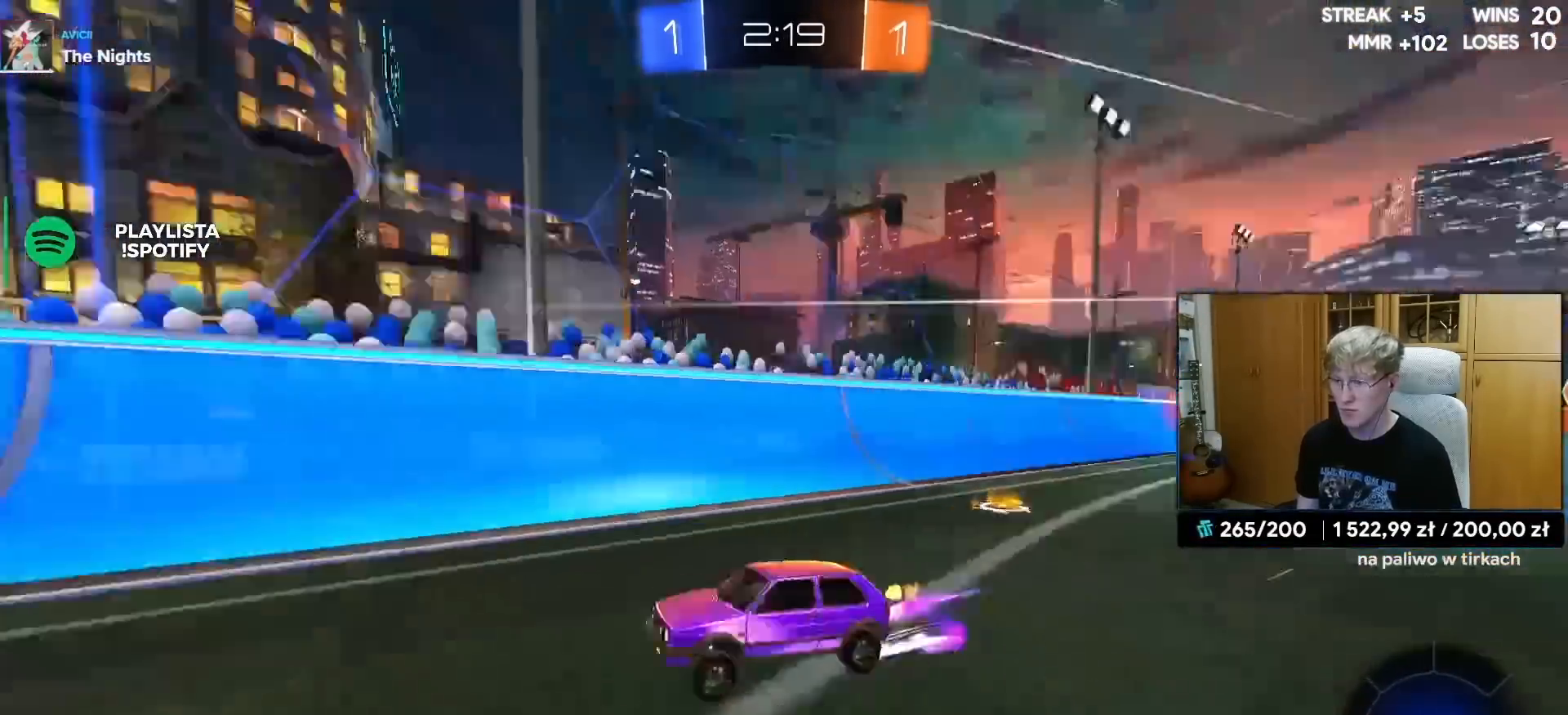
{"buttons": ["R2"], "left_stick": "left", "right_stick": "center", "events": [[183, "L1", "down"], [283, "L1", "up"]]}
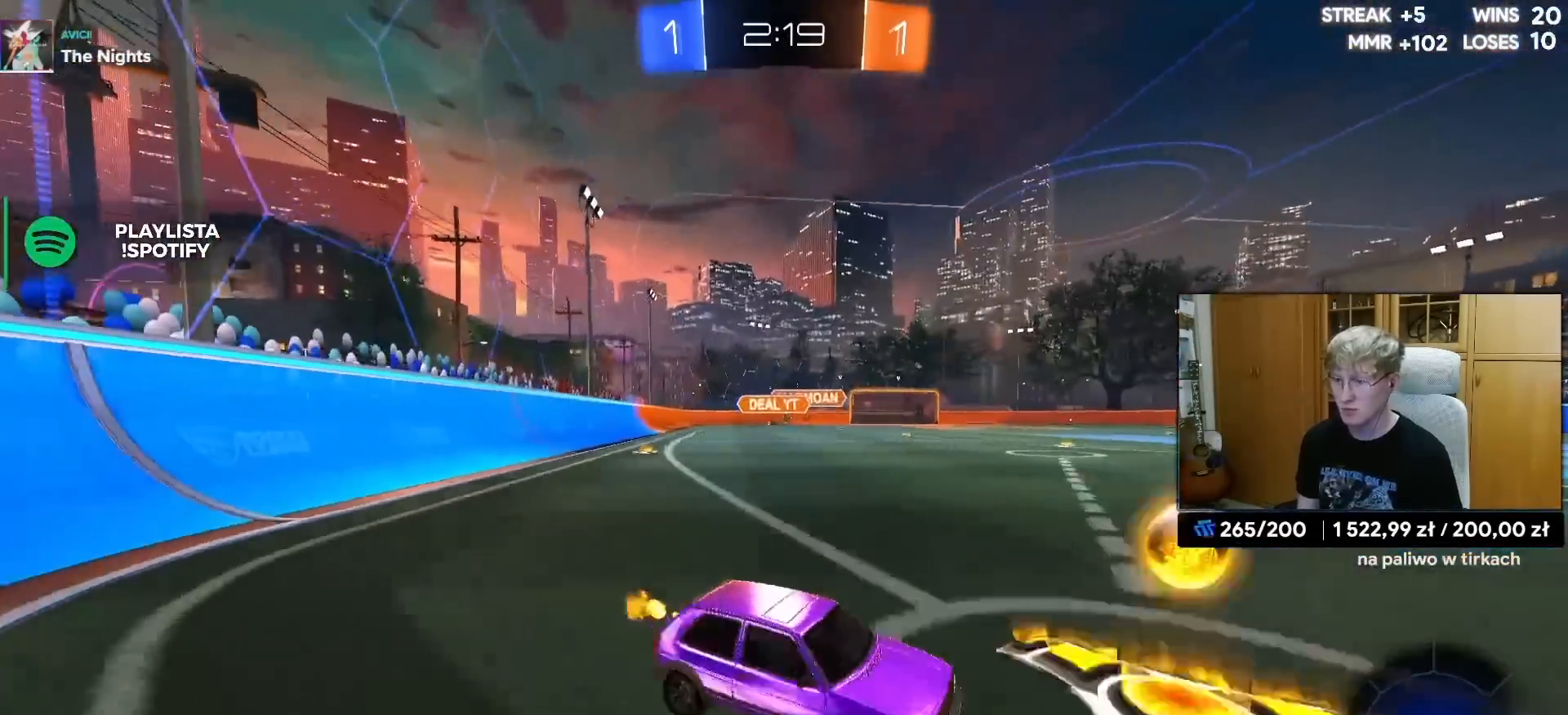
{"buttons": ["R1", "R2"], "left_stick": "left", "right_stick": "center", "events": [[250, "R1", "down"]]}
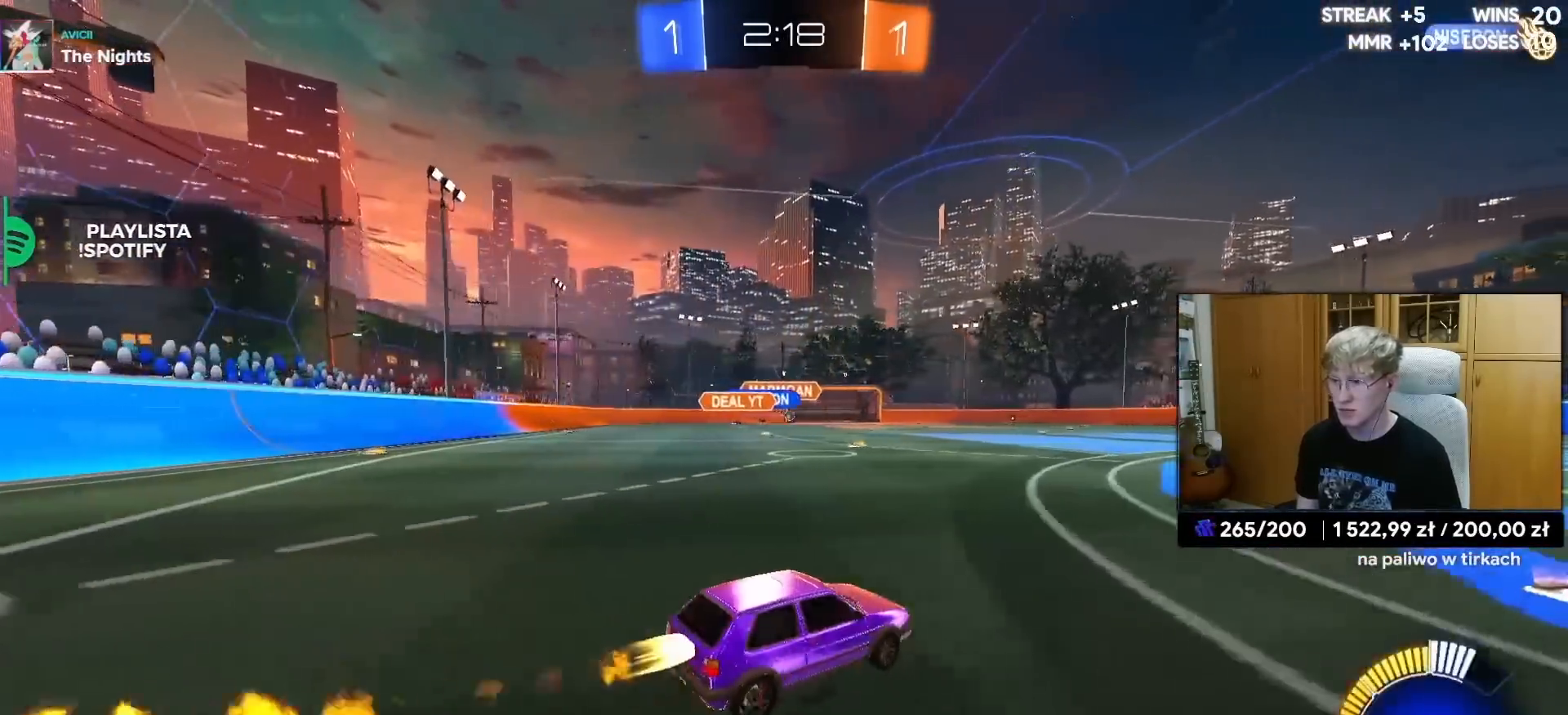
{"buttons": ["R2"], "left_stick": "center", "right_stick": "center", "events": [[17, "left_stick", "center"], [450, "R1", "up"]]}
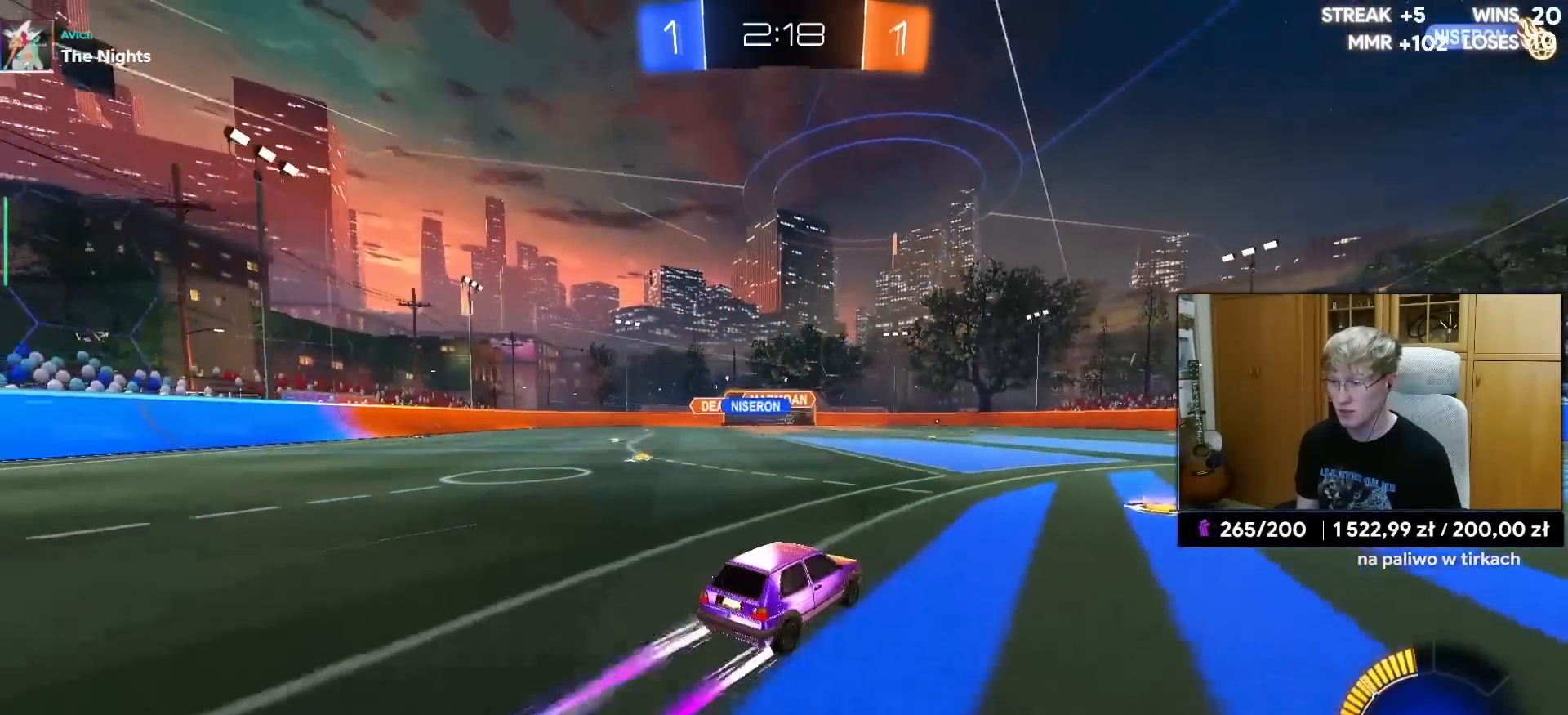
{"buttons": ["R2"], "left_stick": "center", "right_stick": "center", "events": [[300, "left_stick", "left"], [500, "left_stick", "center"]]}
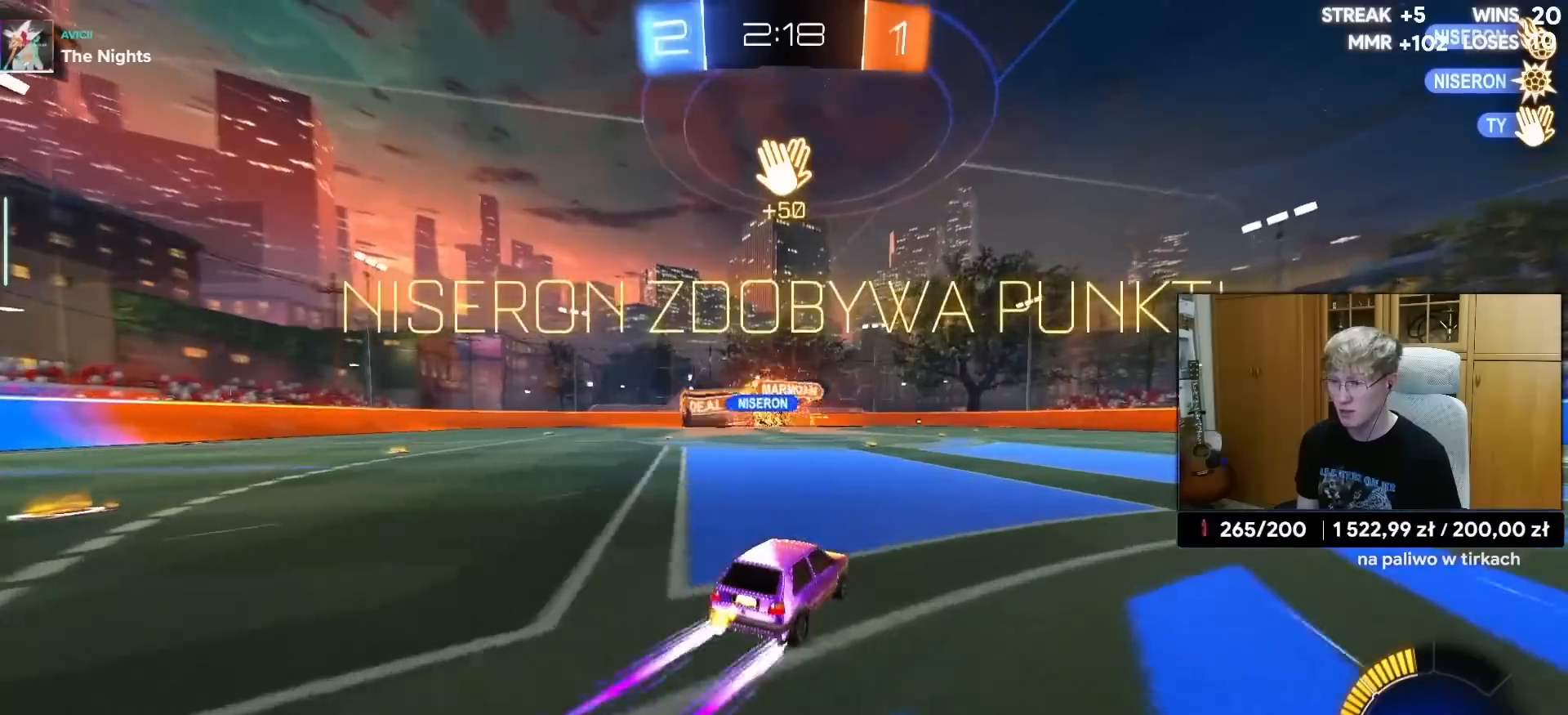
{"buttons": ["R2"], "left_stick": "center", "right_stick": "center", "events": []}
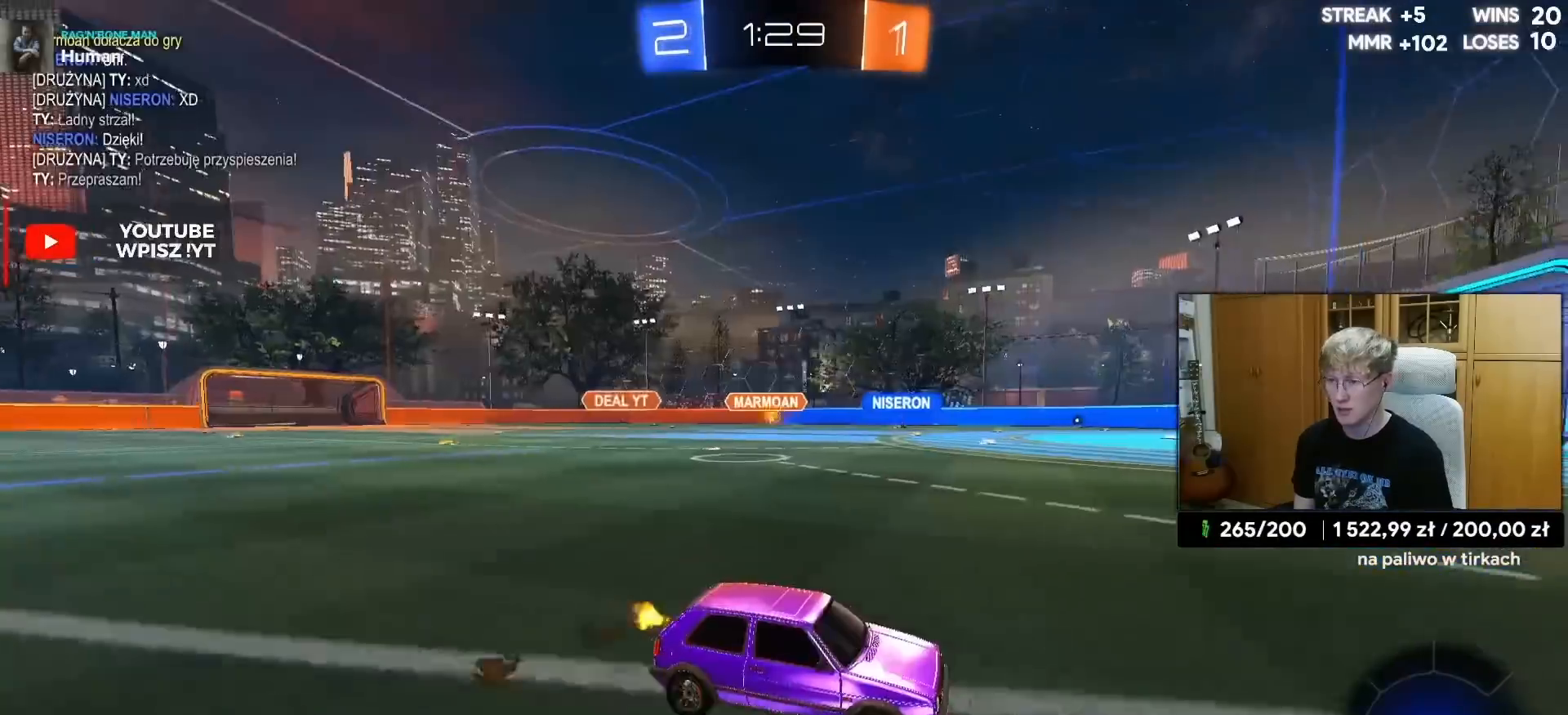
{"buttons": ["R2"], "left_stick": "left", "right_stick": "center", "events": [[50, "left_stick", "left"], [317, "left_stick", "center"], [417, "left_stick", "left"]]}
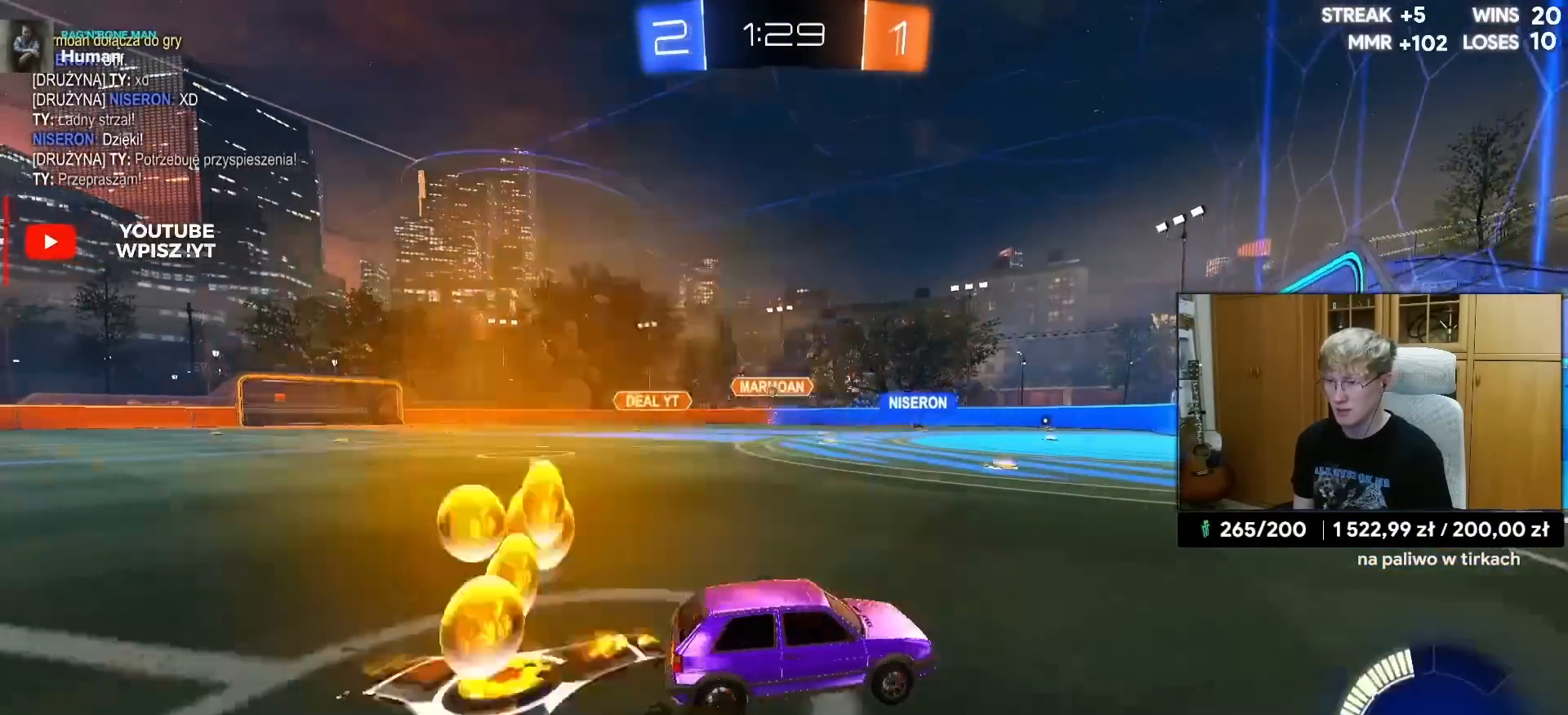
{"buttons": ["R2"], "left_stick": "left", "right_stick": "center", "events": [[83, "left_stick", "center"], [283, "left_stick", "left"], [350, "R2", "up"], [400, "R2", "down"]]}
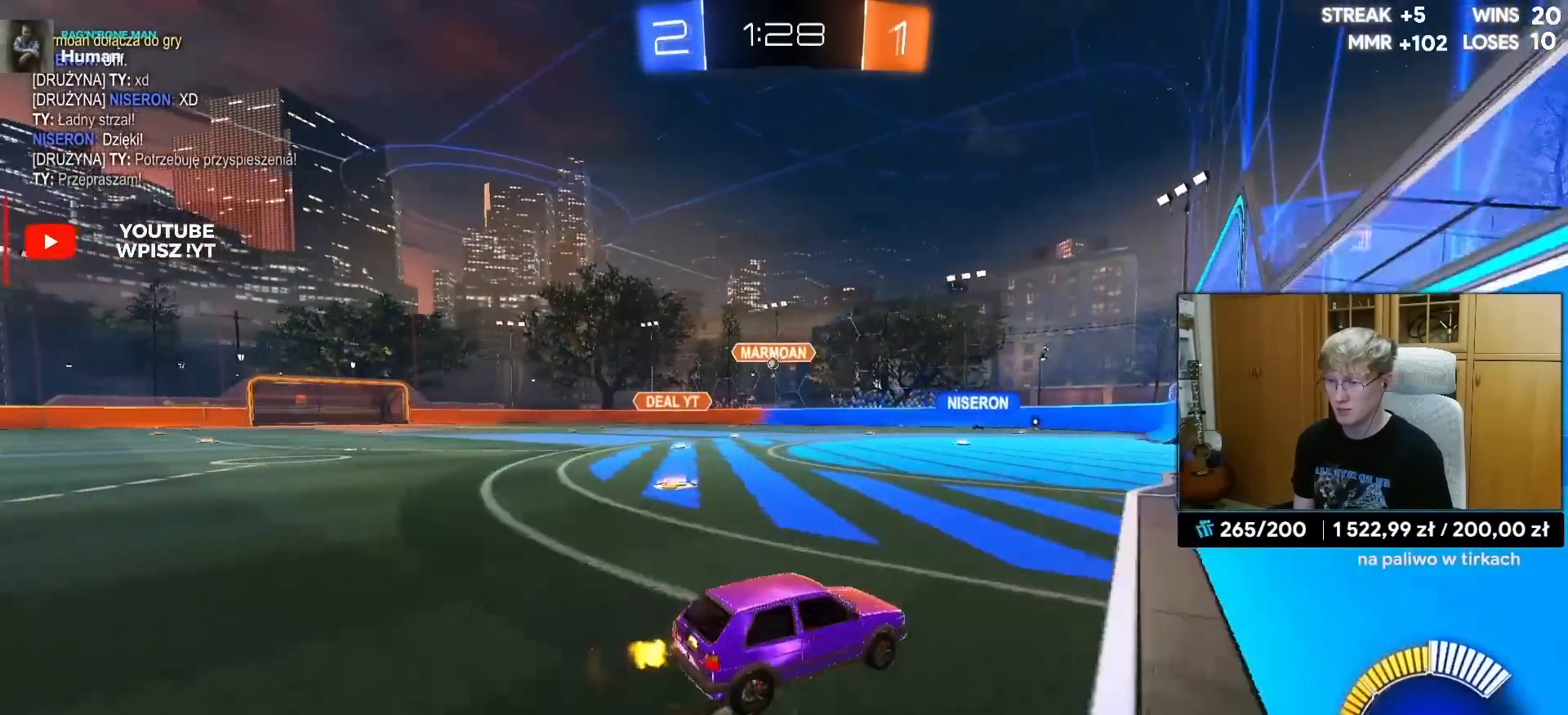
{"buttons": ["R2"], "left_stick": "center", "right_stick": "center", "events": [[17, "L2", "down"], [67, "R2", "up"], [133, "left_stick", "center"], [183, "R2", "down"], [200, "L2", "up"], [233, "left_stick", "left"], [483, "left_stick", "center"]]}
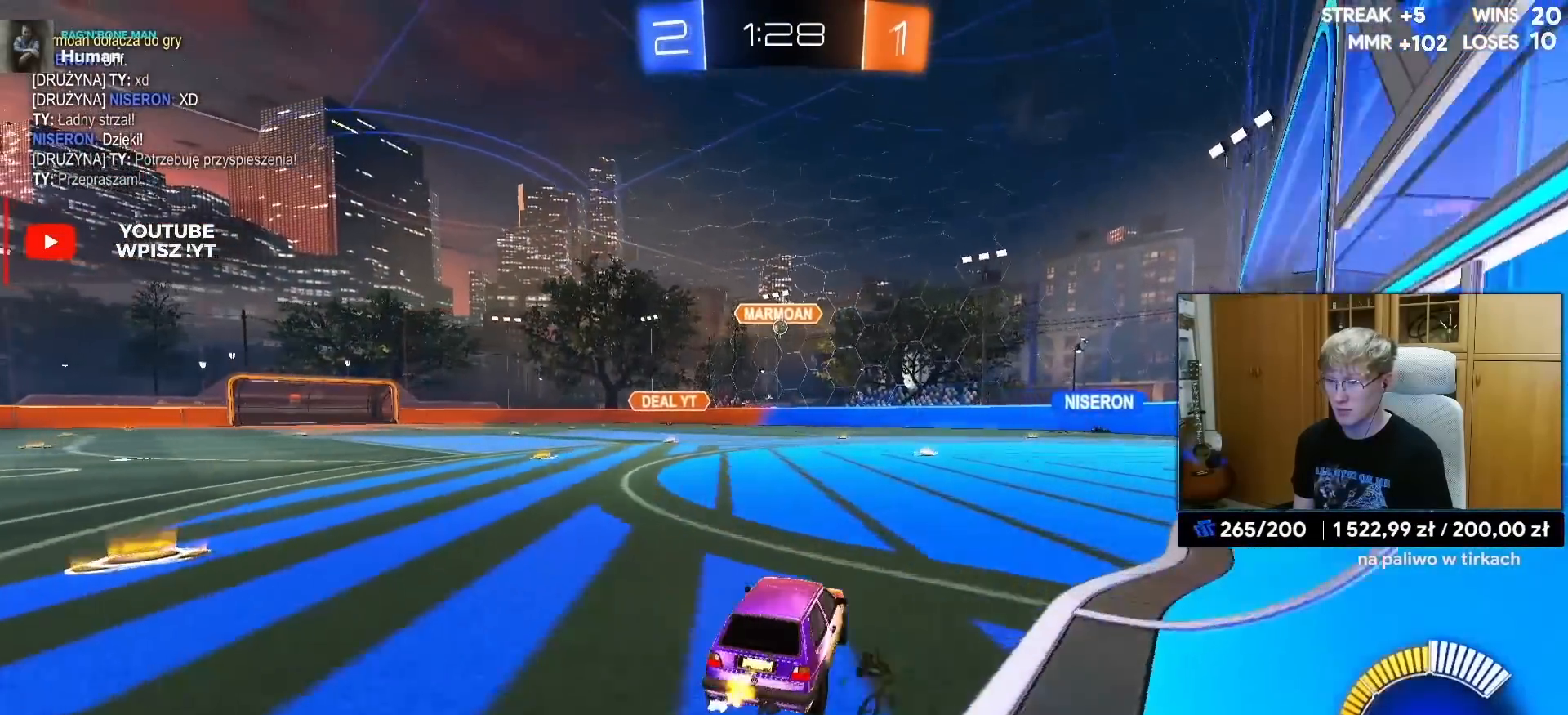
{"buttons": ["CROSS", "R1"], "left_stick": "down-right", "right_stick": "center", "events": [[150, "CROSS", "down"], [150, "R1", "down"], [167, "left_stick", "down"], [217, "left_stick", "down-left"], [267, "R2", "up"], [367, "CROSS", "up"], [367, "left_stick", "center"], [417, "CROSS", "down"], [483, "left_stick", "down-right"]]}
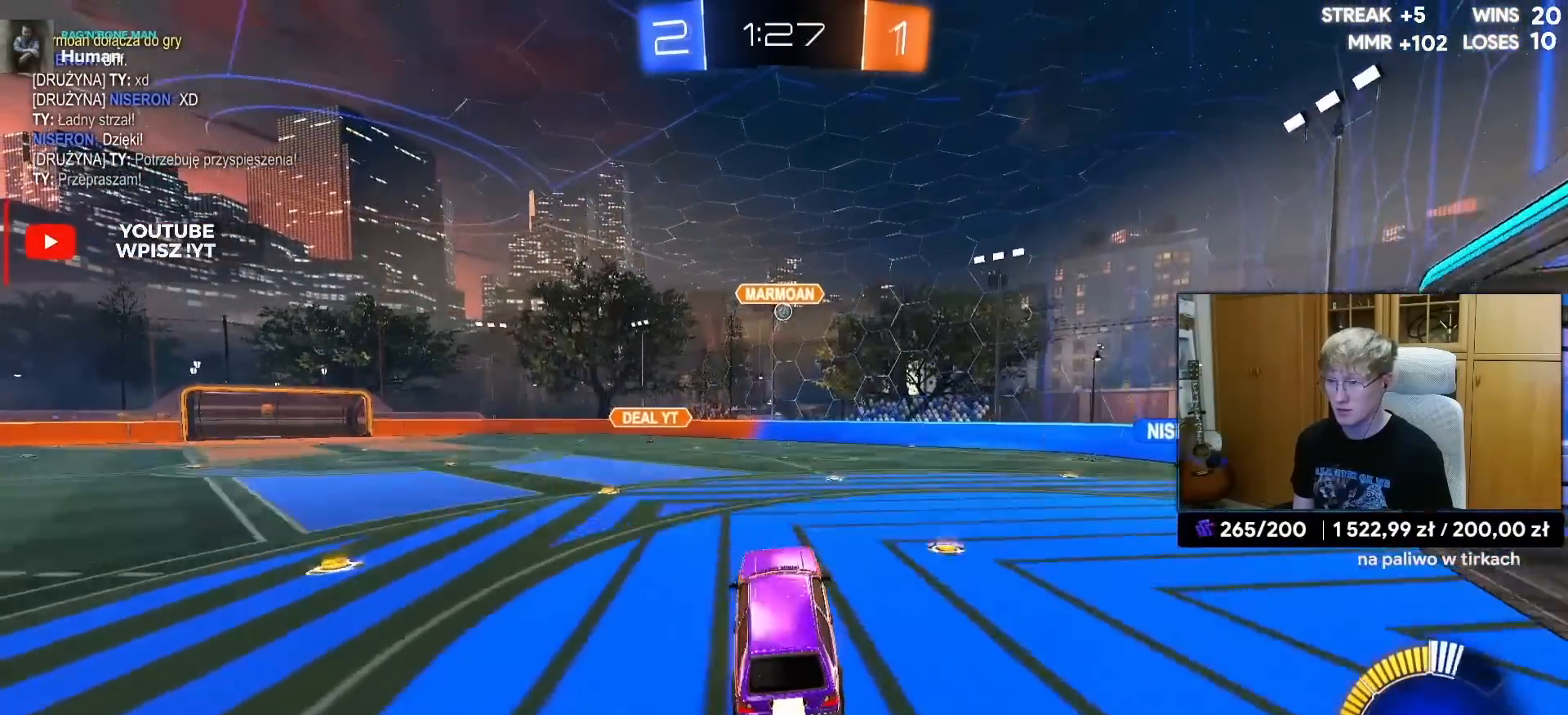
{"buttons": ["R1"], "left_stick": "up-left", "right_stick": "center", "events": [[50, "CROSS", "up"], [117, "left_stick", "center"], [250, "left_stick", "right"], [350, "left_stick", "center"], [417, "left_stick", "up-left"]]}
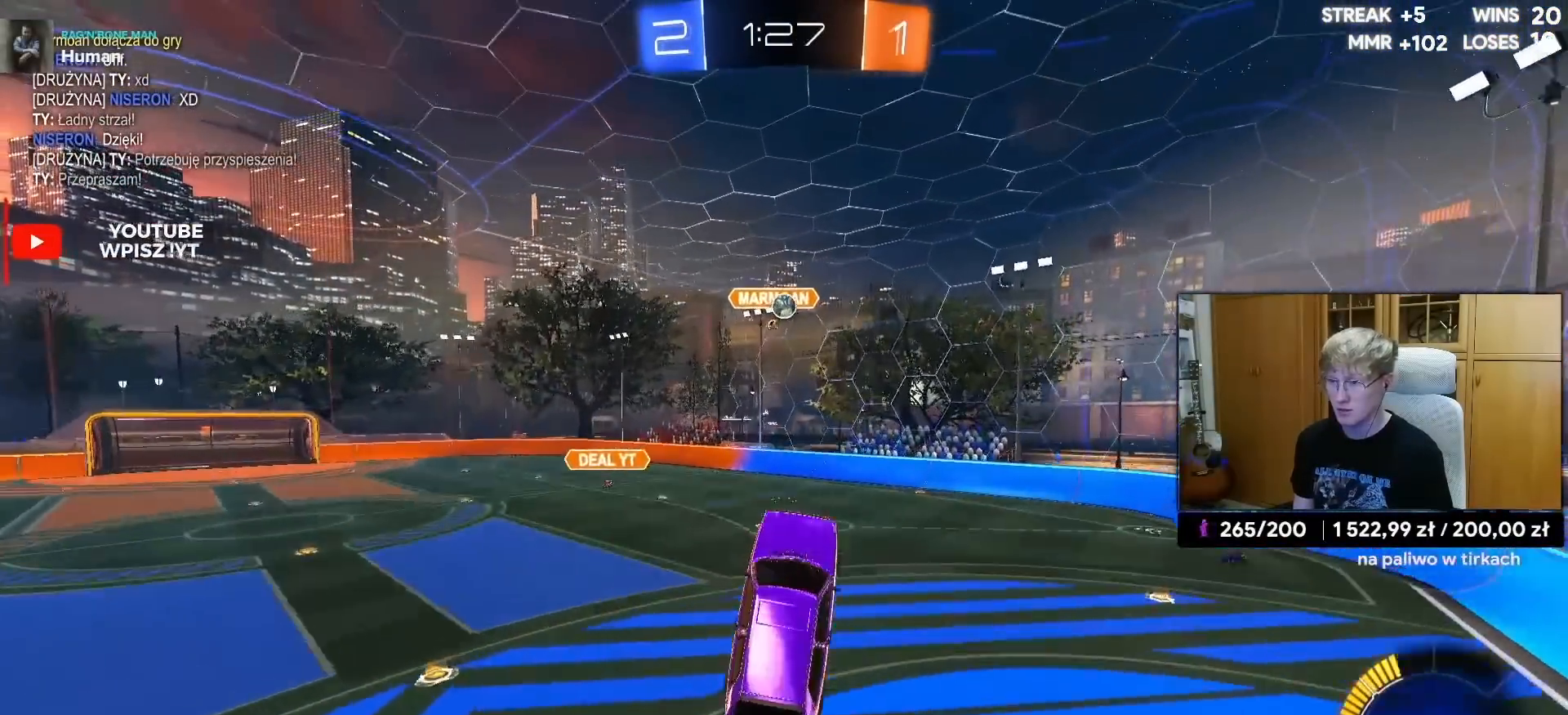
{"buttons": ["R1"], "left_stick": "right", "right_stick": "center", "events": [[17, "L1", "down"], [67, "L1", "up"], [183, "left_stick", "down-left"], [300, "left_stick", "up"], [383, "R1", "up"], [500, "R1", "down"], [500, "left_stick", "right"]]}
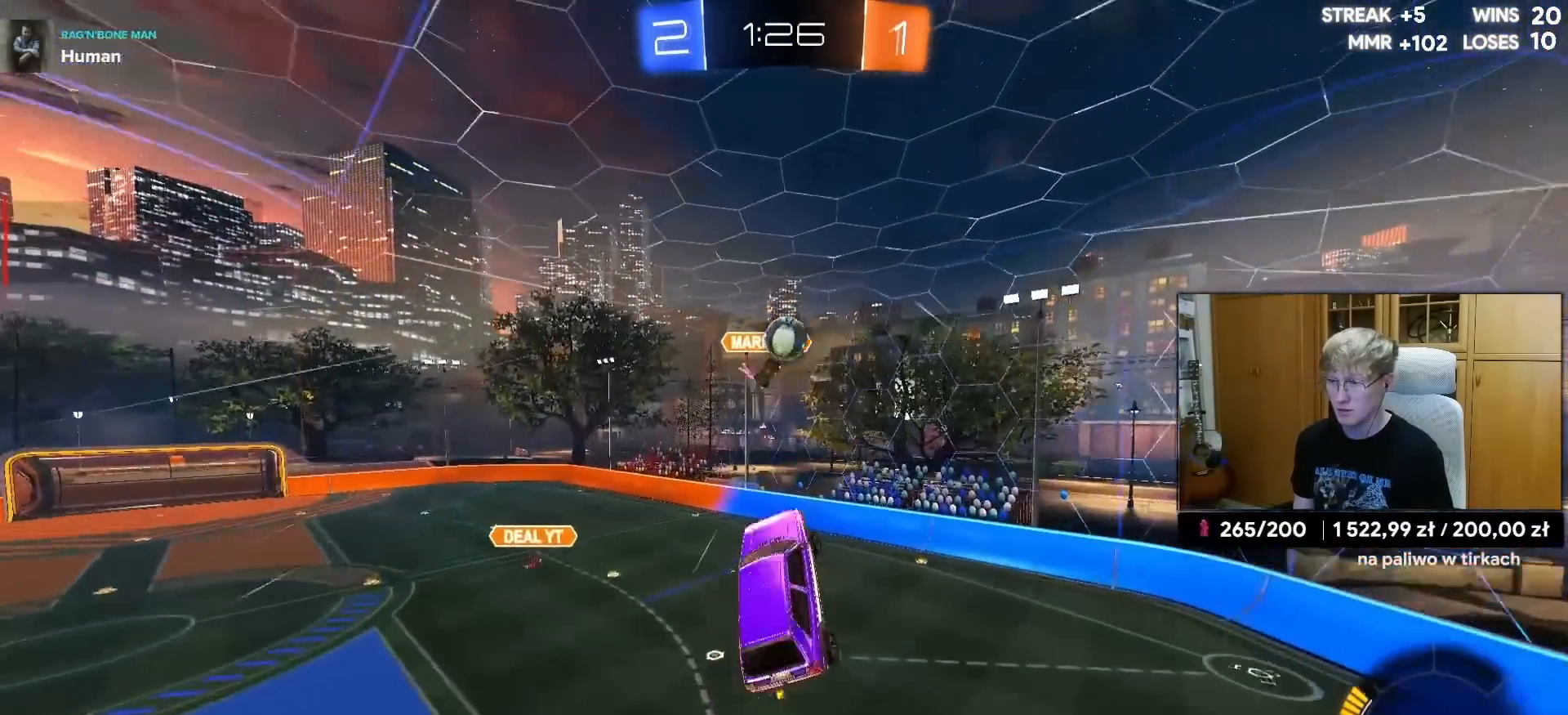
{"buttons": ["L1", "R1"], "left_stick": "up-right", "right_stick": "center", "events": [[400, "L1", "down"], [400, "left_stick", "up-right"]]}
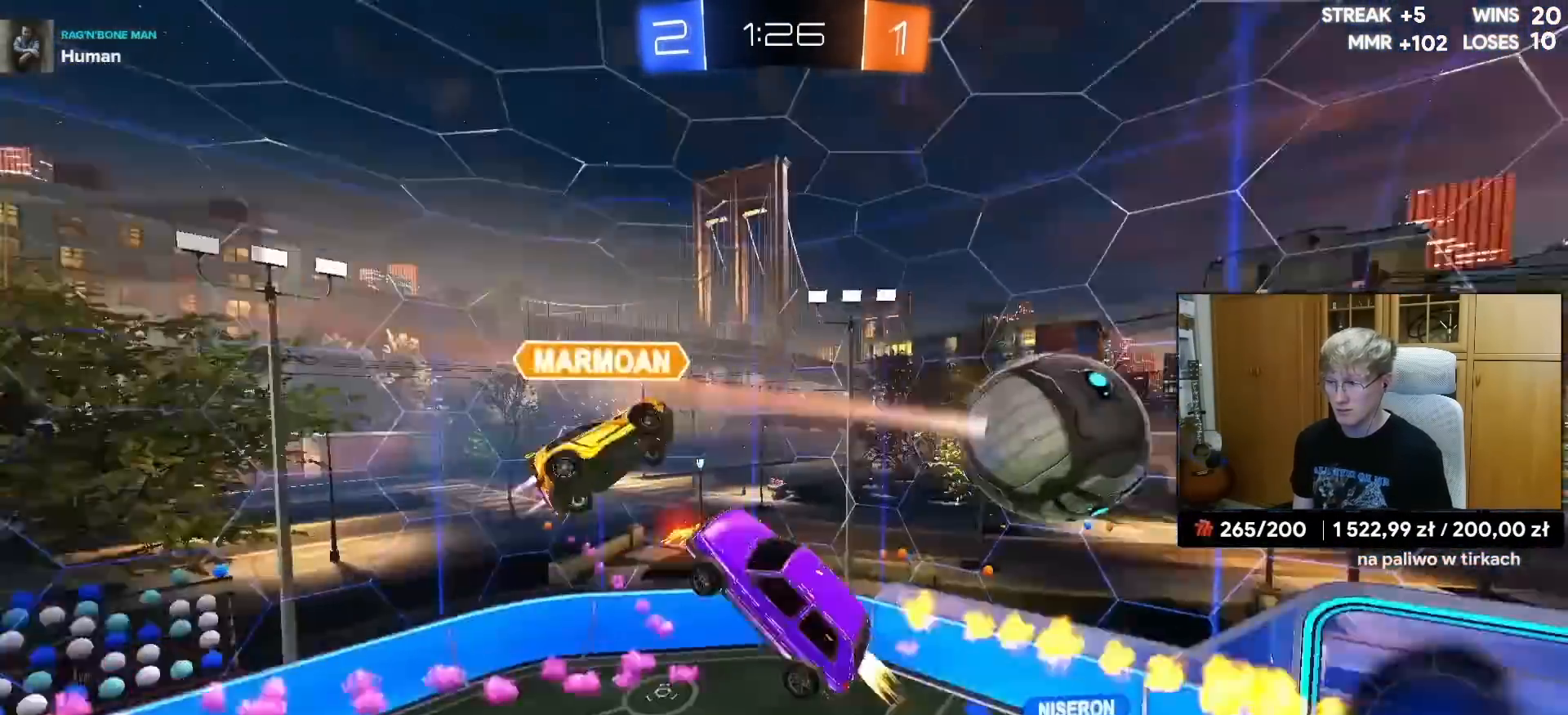
{"buttons": ["R2"], "left_stick": "down-left", "right_stick": "center", "events": [[17, "left_stick", "right"], [33, "R1", "up"], [67, "R2", "down"], [150, "L1", "up"], [317, "R2", "up"], [433, "left_stick", "down"], [483, "R2", "down"], [483, "left_stick", "down-left"]]}
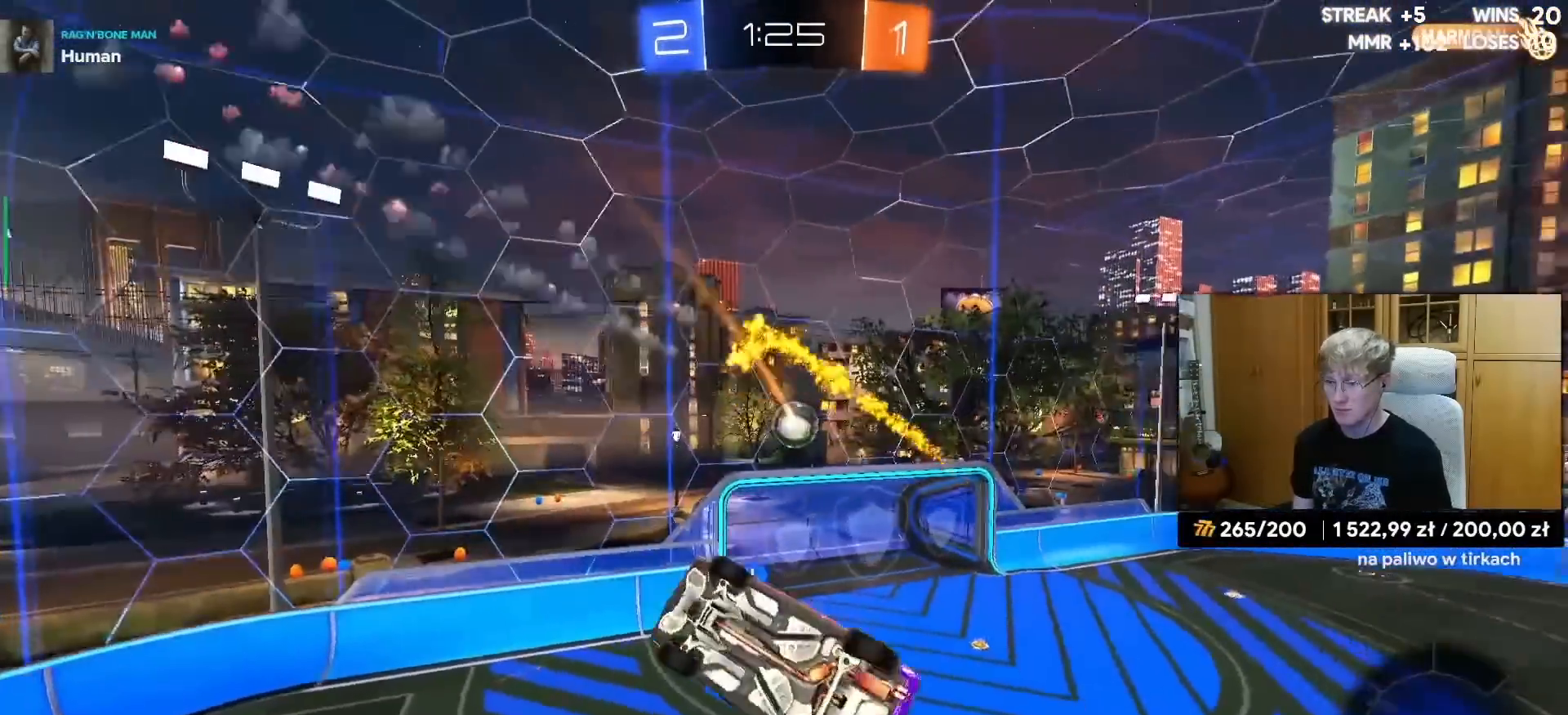
{"buttons": ["R2"], "left_stick": "center", "right_stick": "center", "events": [[33, "L1", "down"], [267, "left_stick", "center"], [283, "L1", "up"]]}
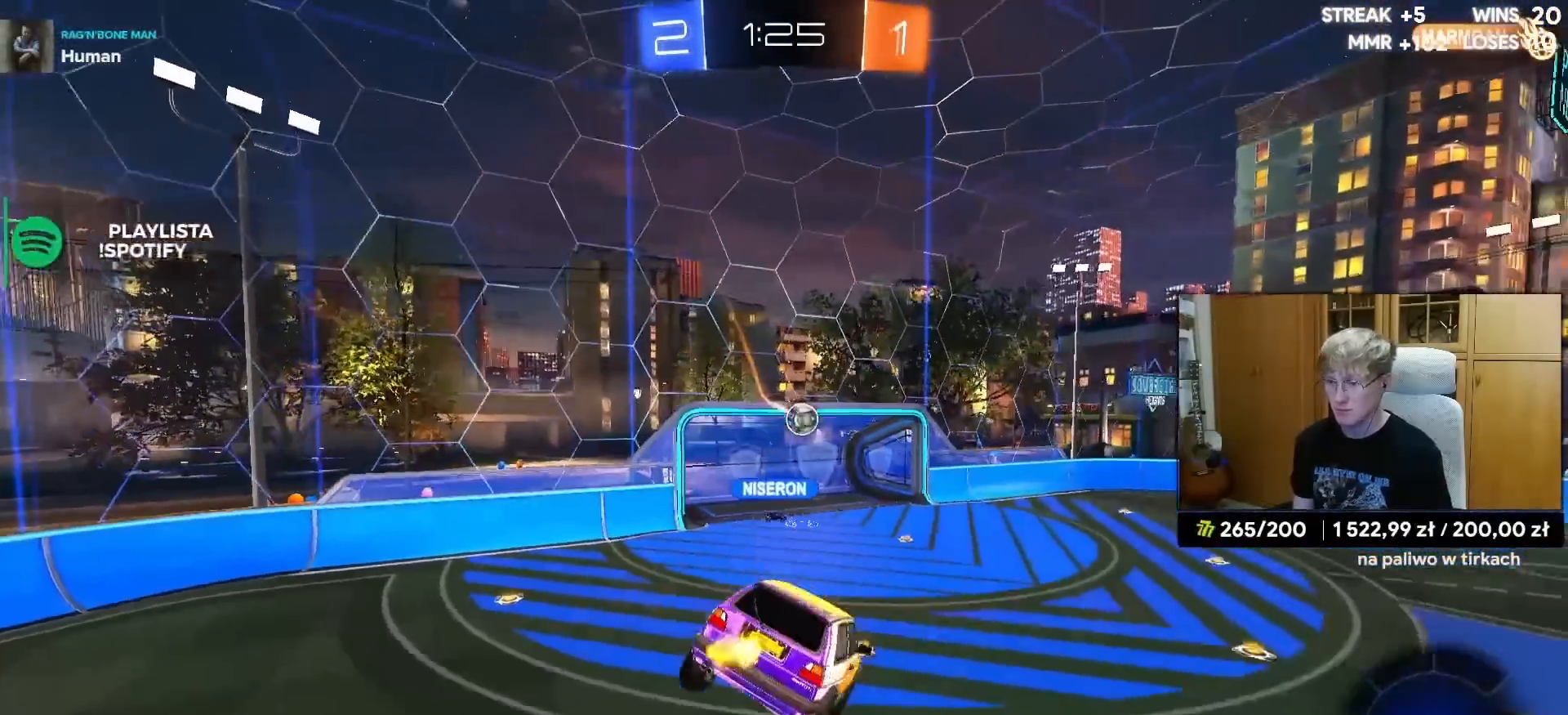
{"buttons": ["R2"], "left_stick": "center", "right_stick": "center", "events": [[67, "left_stick", "down-right"], [200, "left_stick", "center"]]}
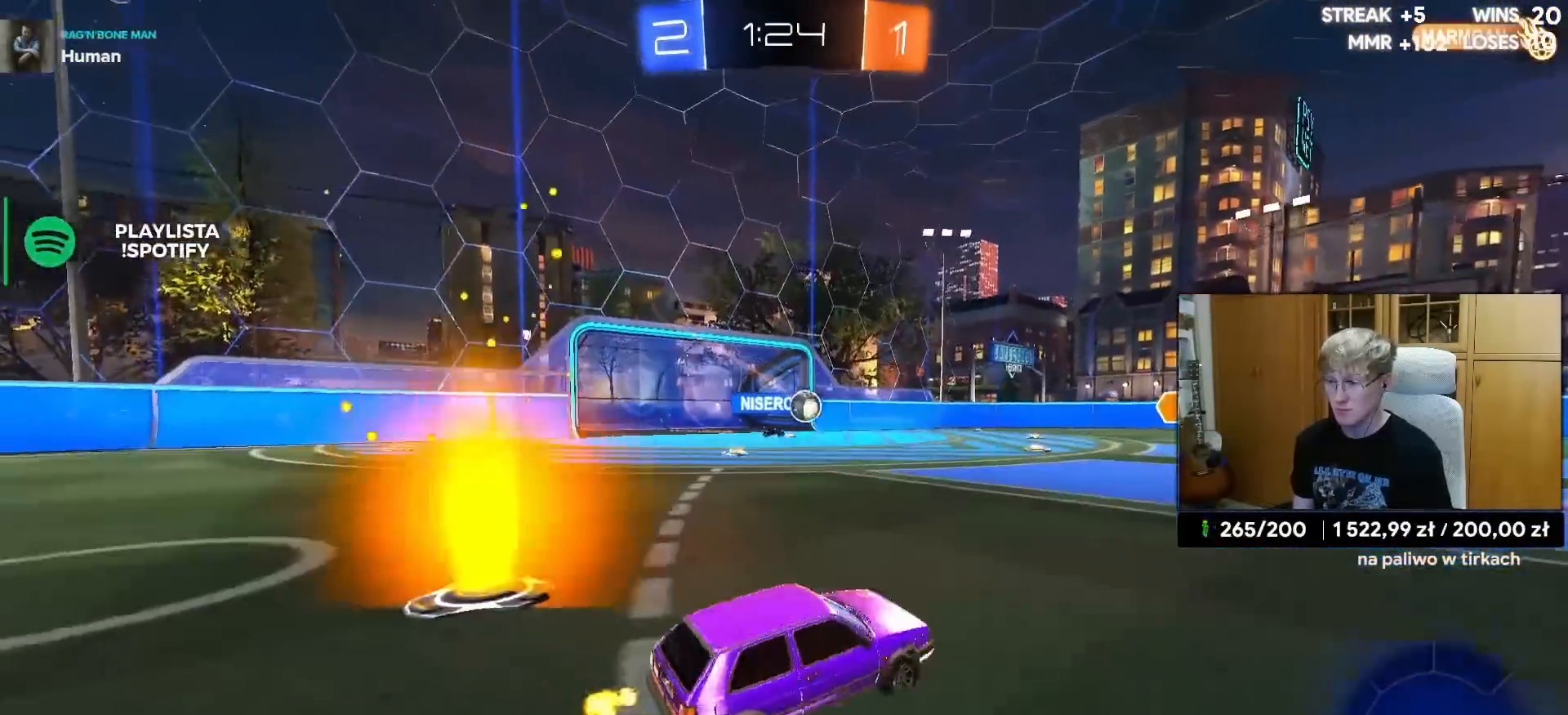
{"buttons": ["R2"], "left_stick": "left", "right_stick": "center", "events": [[17, "left_stick", "left"]]}
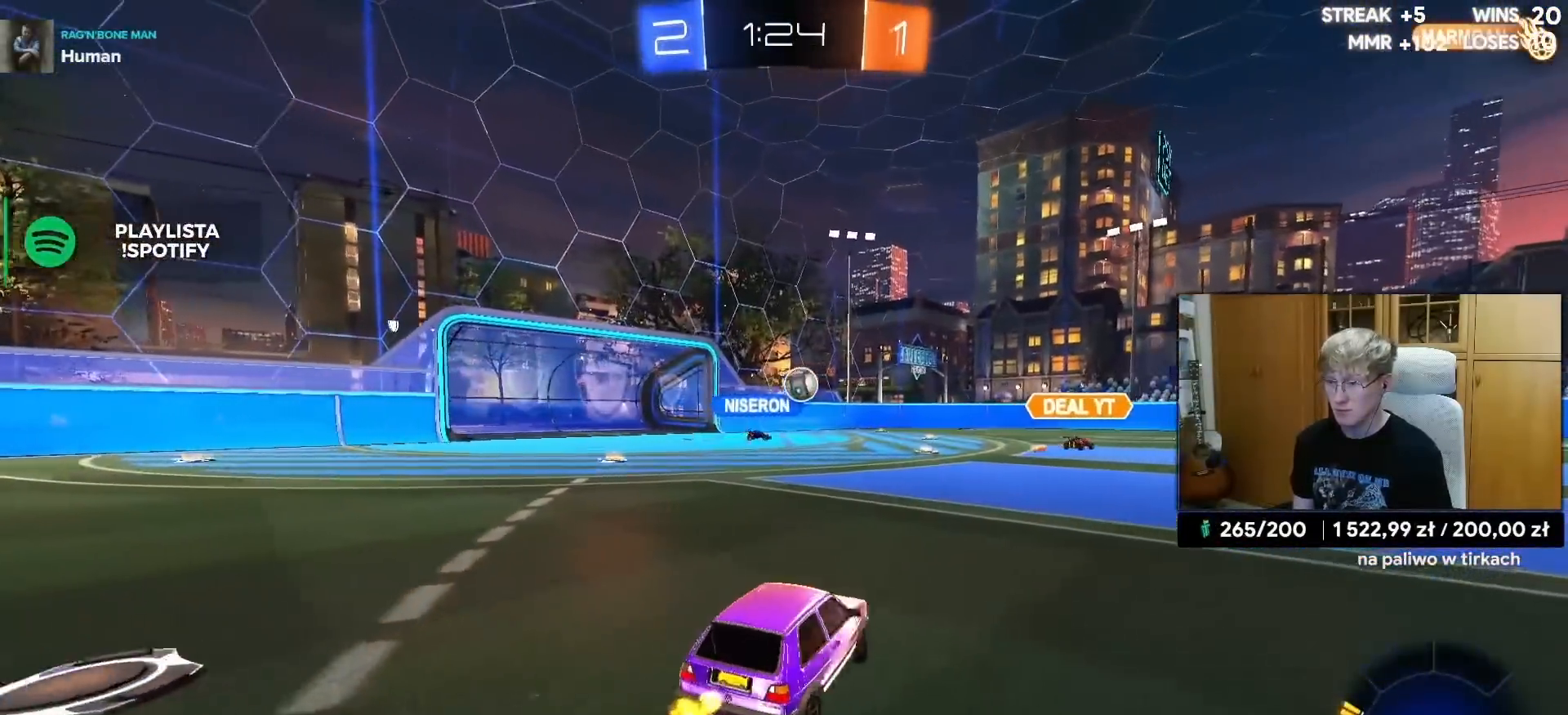
{"buttons": ["R2"], "left_stick": "center", "right_stick": "center", "events": [[183, "L2", "down"], [183, "left_stick", "center"], [200, "L2", "up"], [250, "R1", "down"], [333, "R1", "up"], [417, "R1", "down"], [483, "R1", "up"]]}
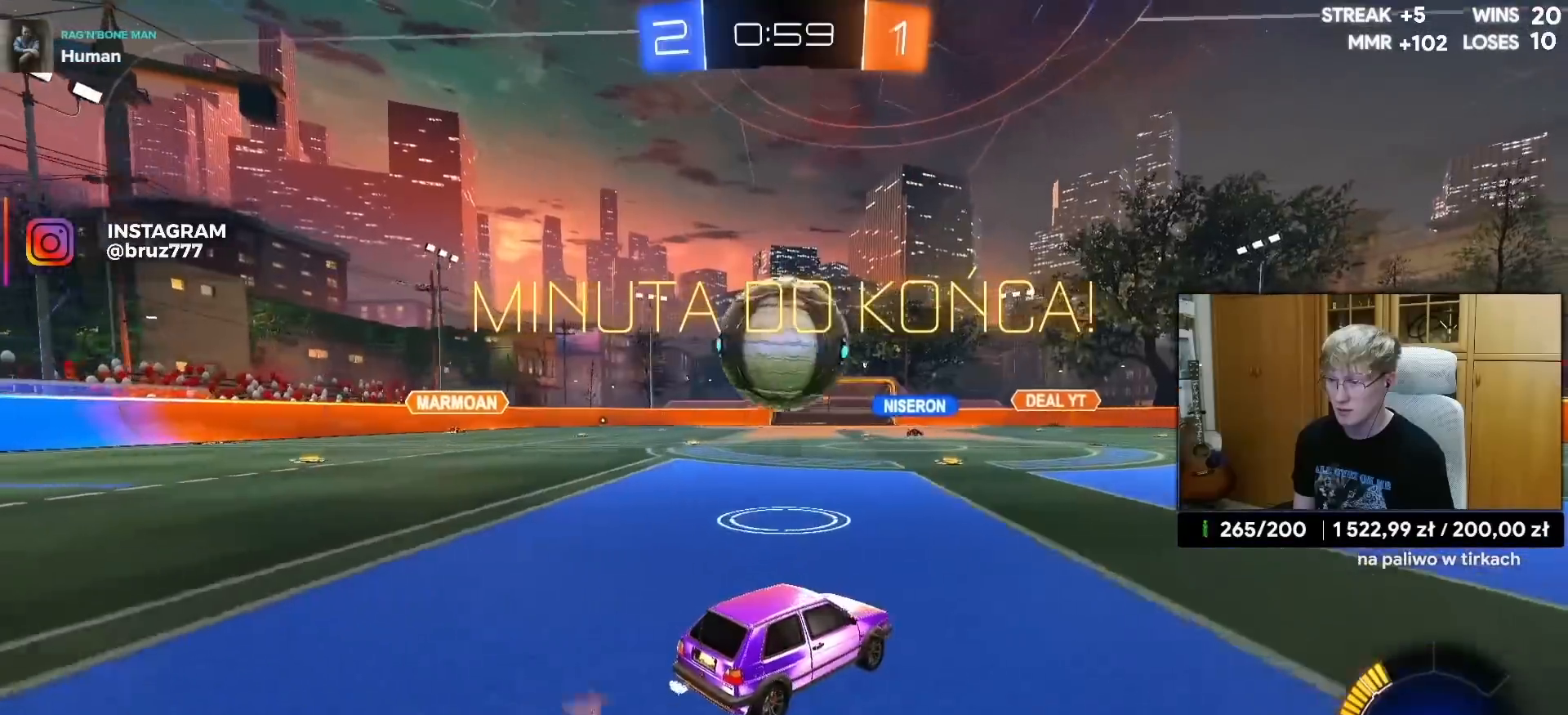
{"buttons": ["R1", "R2"], "left_stick": "center", "right_stick": "center", "events": [[133, "left_stick", "left"], [300, "left_stick", "center"], [317, "R1", "down"], [367, "left_stick", "up-right"], [433, "left_stick", "center"]]}
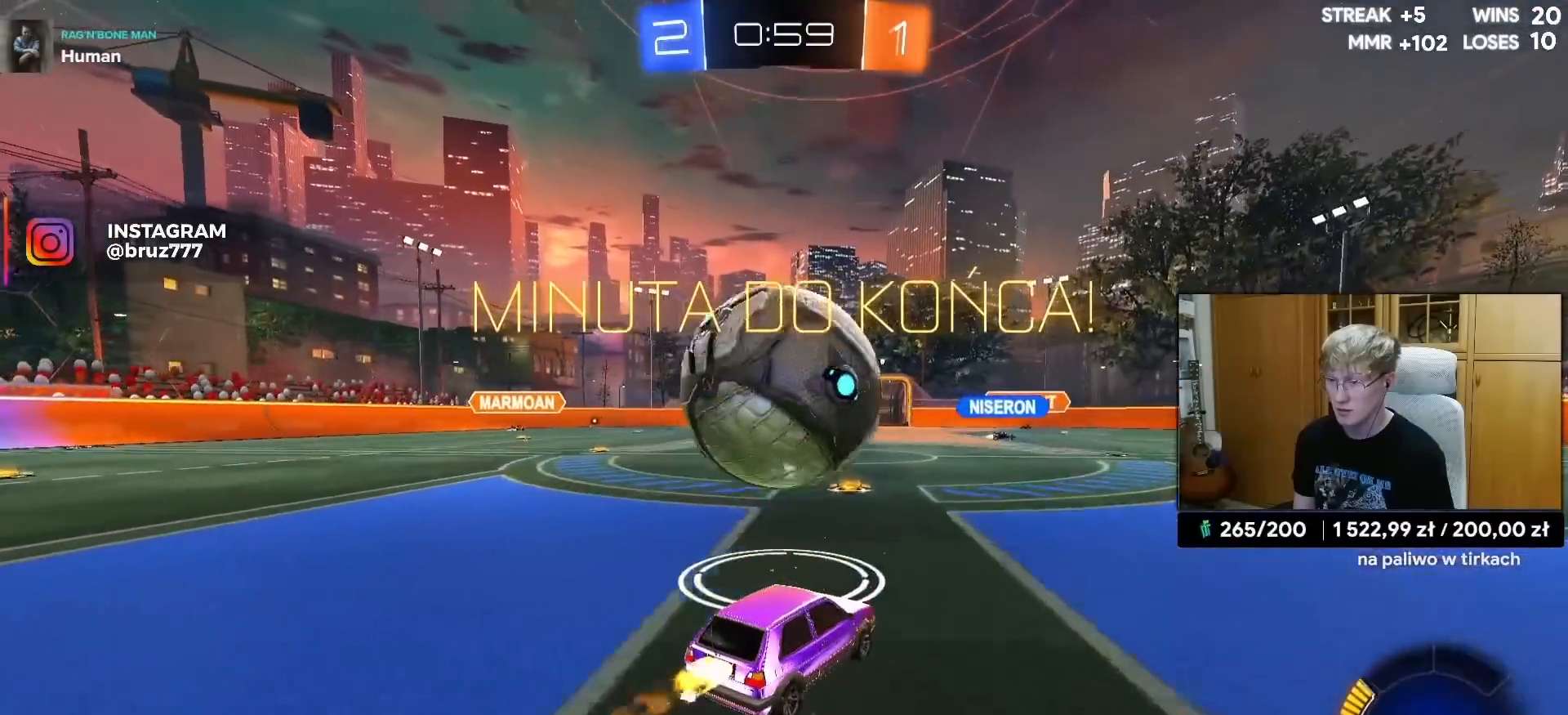
{"buttons": ["R1", "R2"], "left_stick": "center", "right_stick": "center", "events": [[33, "R1", "up"], [117, "R2", "up"], [167, "R2", "down"], [250, "R1", "down"], [300, "left_stick", "left"], [383, "R1", "up"], [383, "left_stick", "center"], [500, "R1", "down"]]}